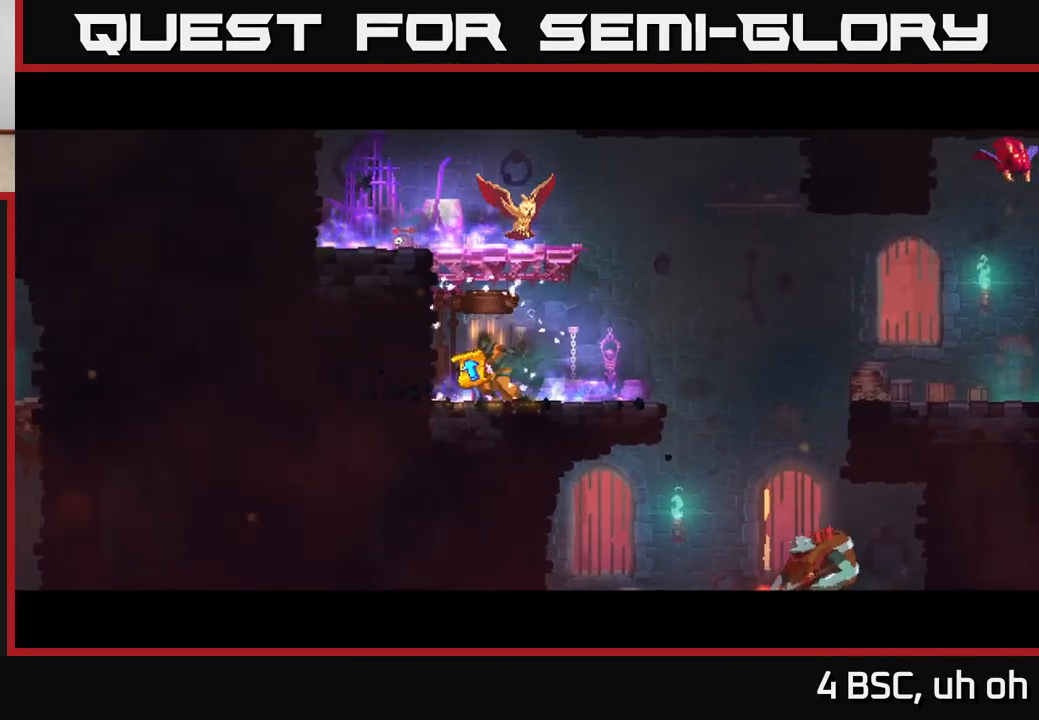
Gameplay with a controller (Xbox layout); each line is a JSON object with the inputs held at the frame after it. "events" lists button and stick changes between this image and that frame as [ms after this image, input, new state], when the widget could be followed in between.
{"buttons": [], "left_stick": "center", "right_stick": "center", "events": []}
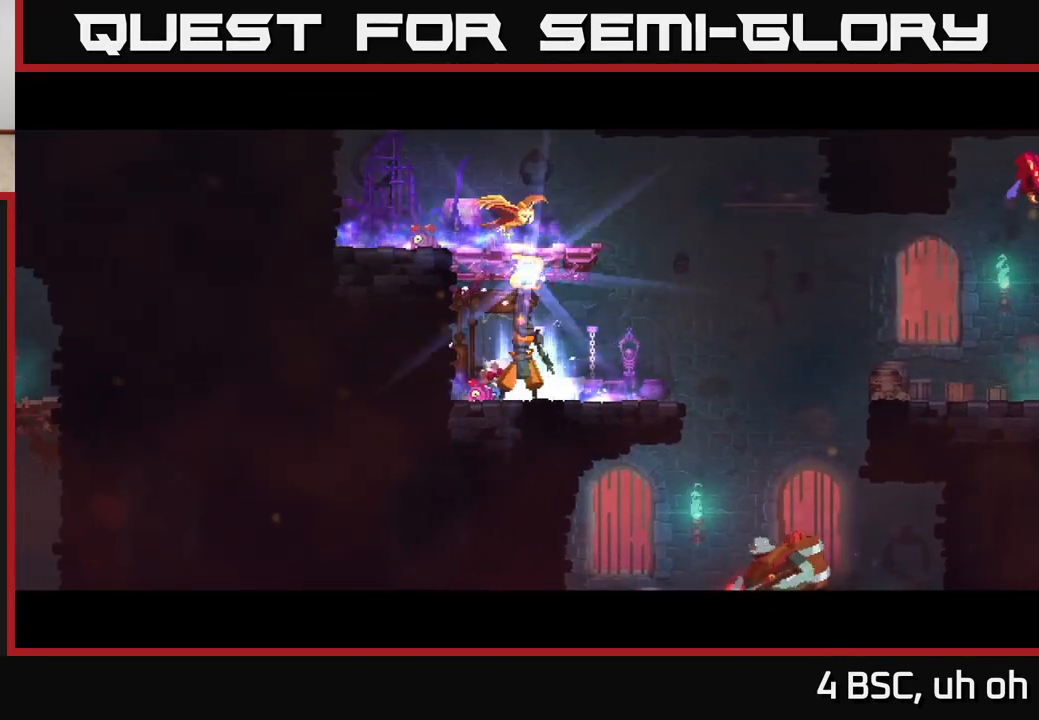
{"buttons": [], "left_stick": "center", "right_stick": "center", "events": []}
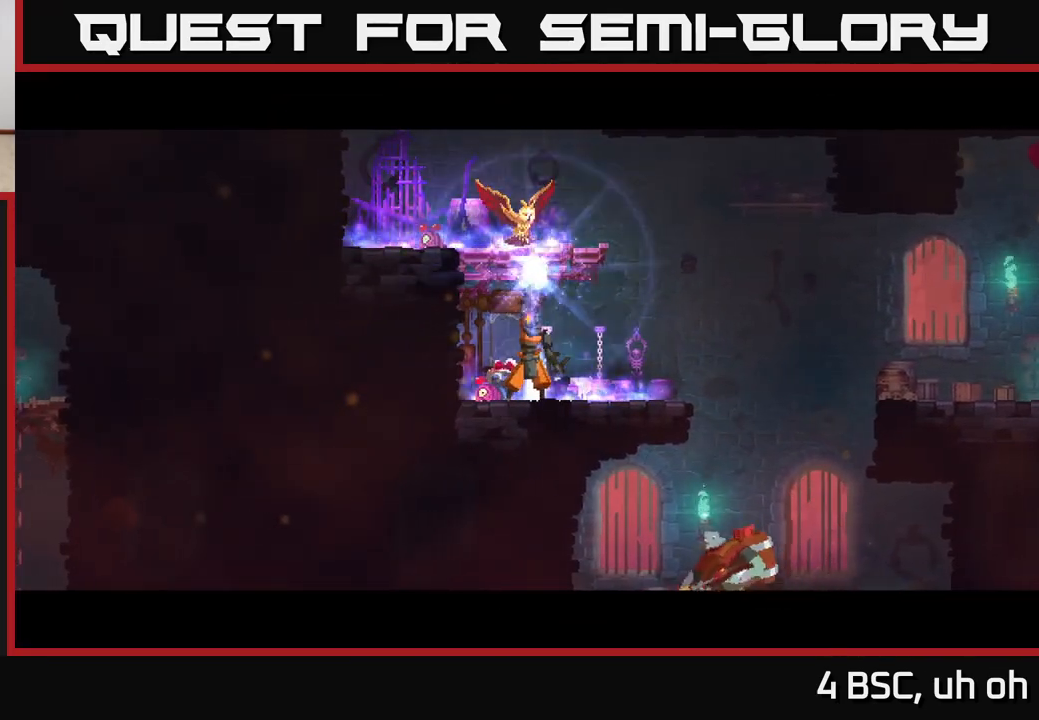
{"buttons": [], "left_stick": "center", "right_stick": "center", "events": []}
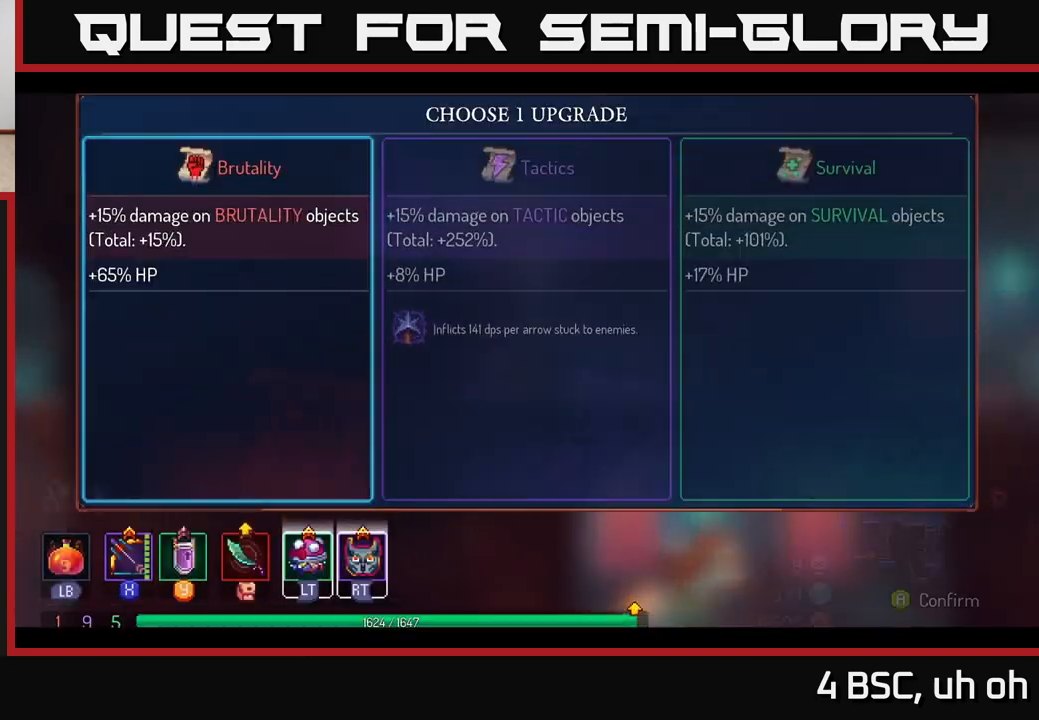
{"buttons": ["A"], "left_stick": "center", "right_stick": "center", "events": [[333, "left_stick", "right"], [467, "left_stick", "center"], [483, "A", "down"]]}
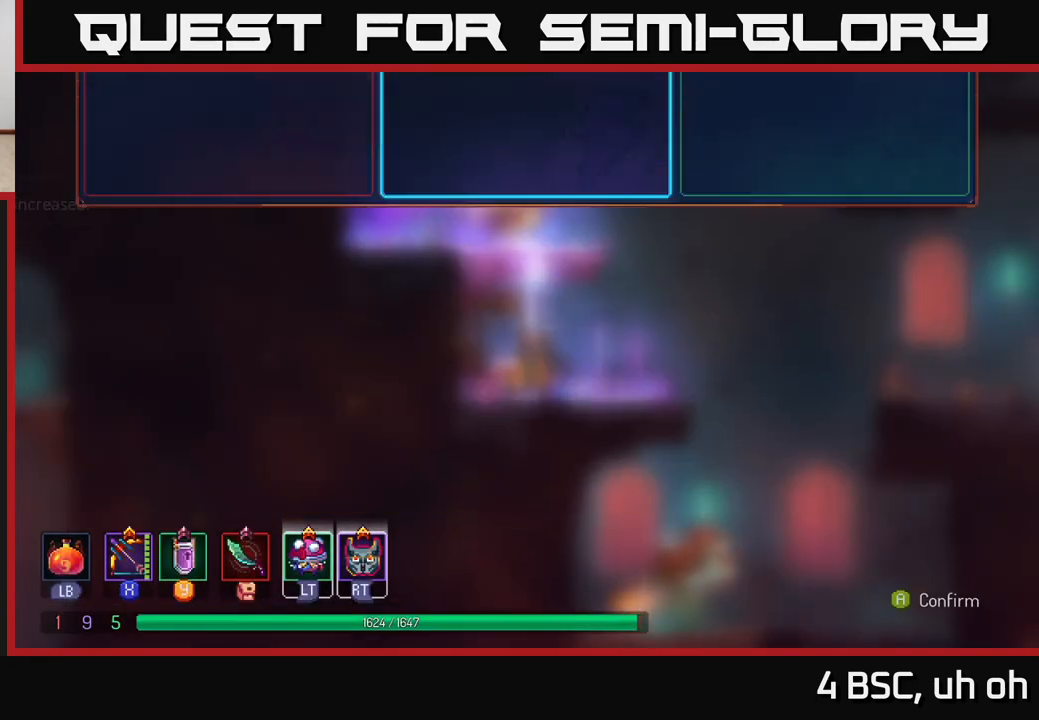
{"buttons": [], "left_stick": "right", "right_stick": "center", "events": [[83, "A", "up"], [250, "left_stick", "right"]]}
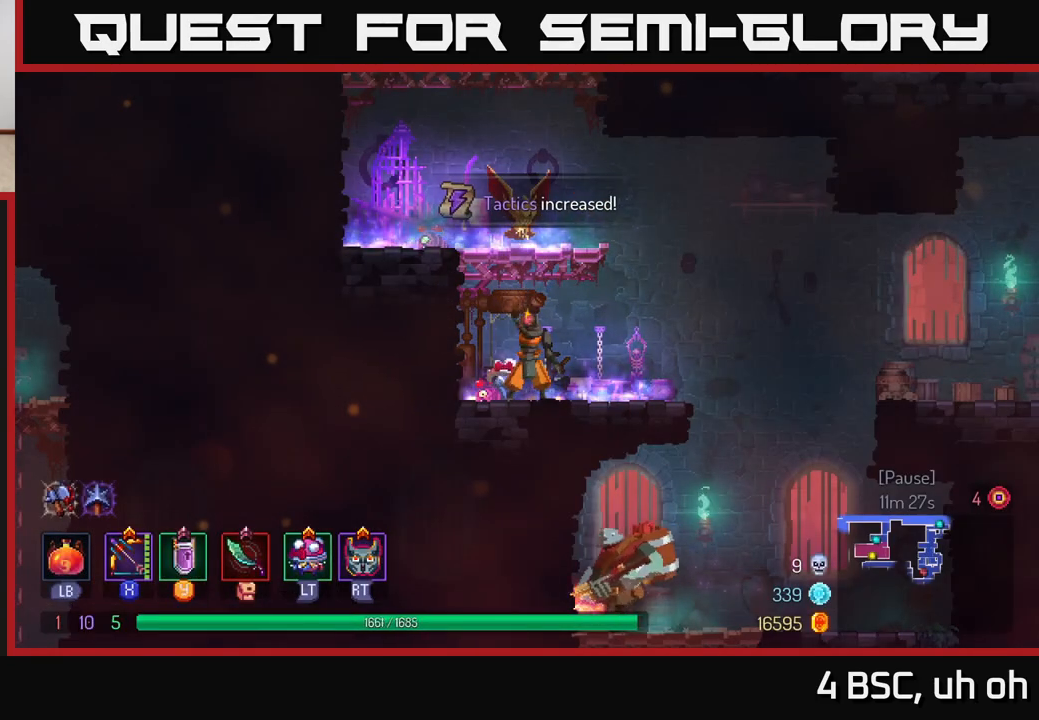
{"buttons": [], "left_stick": "right", "right_stick": "center", "events": []}
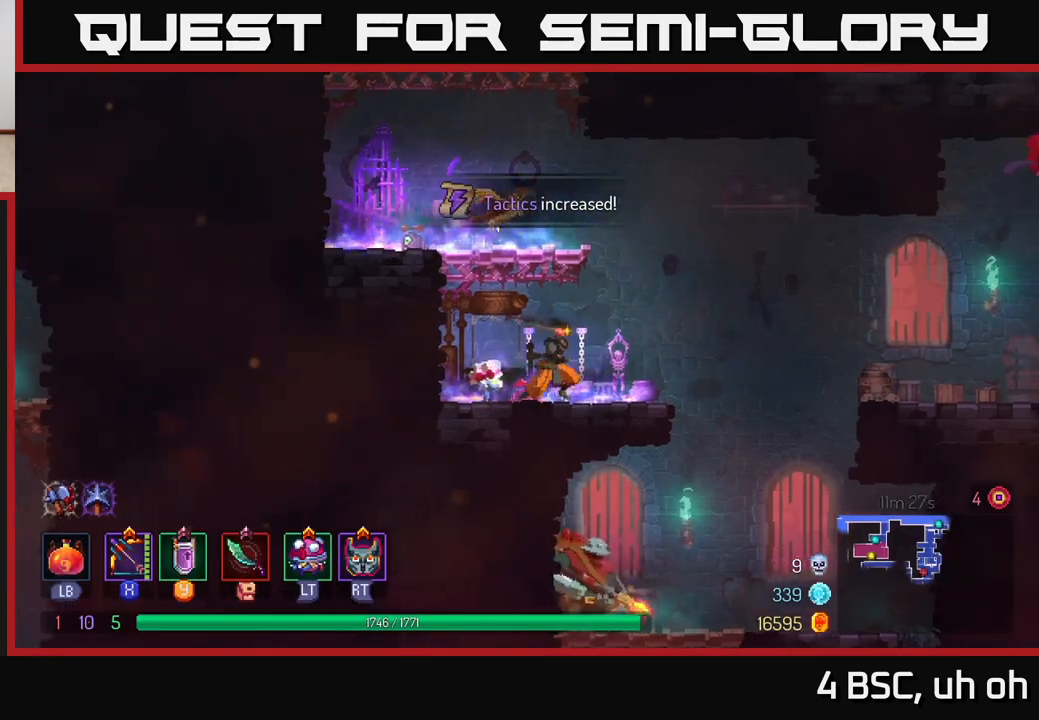
{"buttons": [], "left_stick": "right", "right_stick": "center", "events": [[250, "A", "down"], [483, "A", "up"]]}
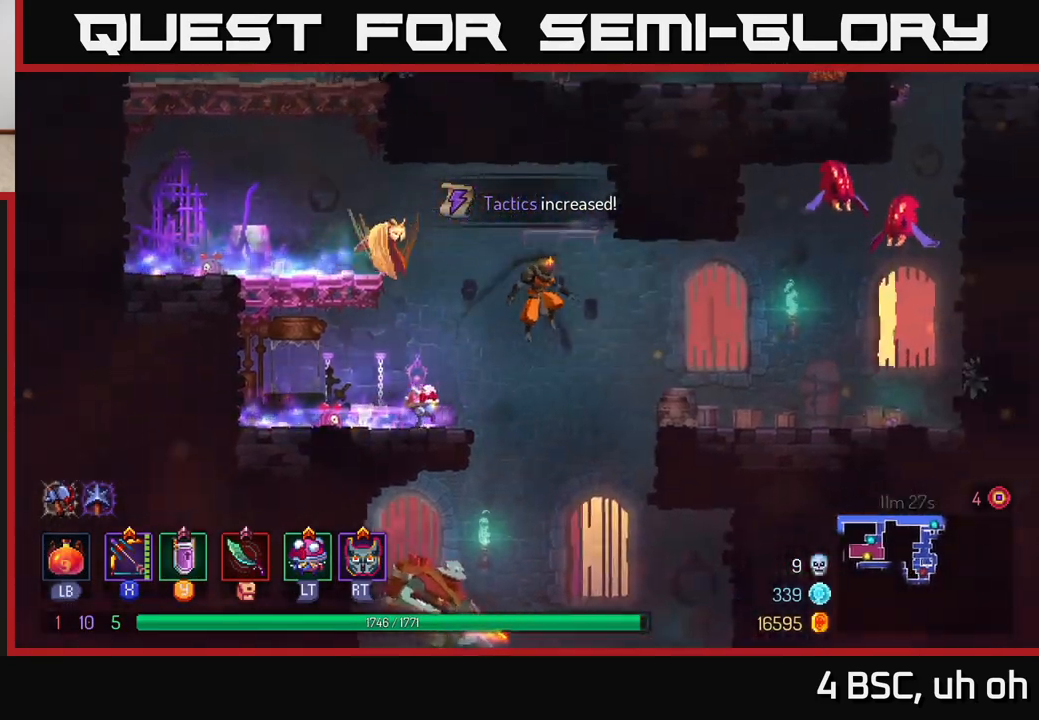
{"buttons": [], "left_stick": "right", "right_stick": "center", "events": [[100, "B", "down"], [317, "B", "up"]]}
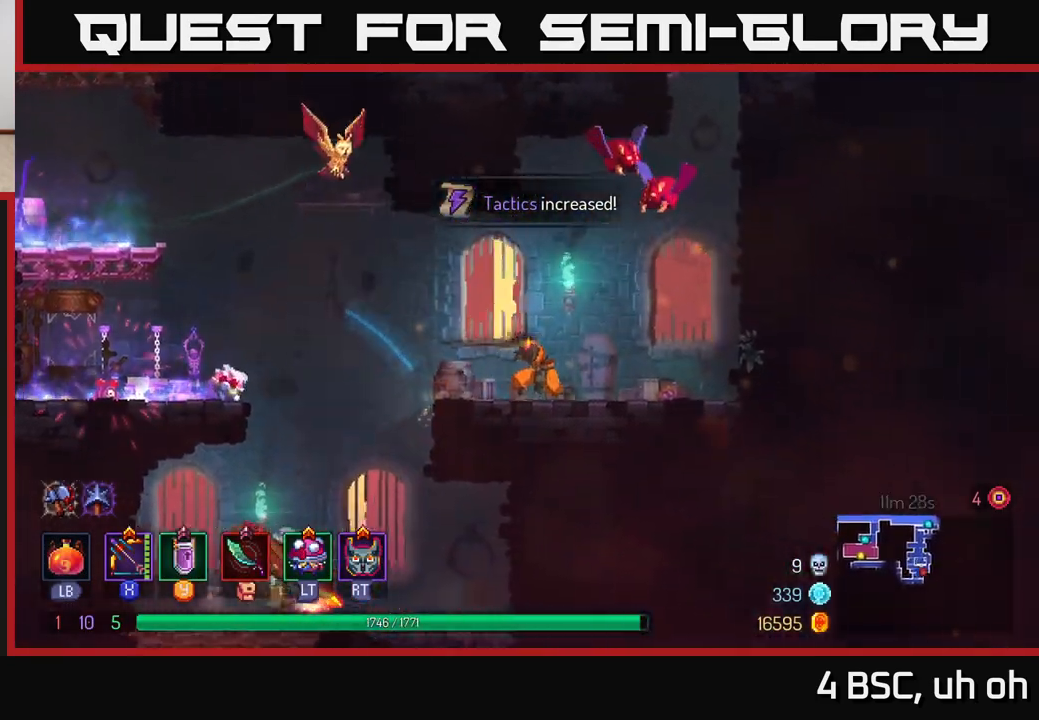
{"buttons": ["A", "X"], "left_stick": "left", "right_stick": "center", "events": [[167, "A", "down"], [300, "A", "up"], [350, "A", "down"], [467, "X", "down"], [500, "left_stick", "left"]]}
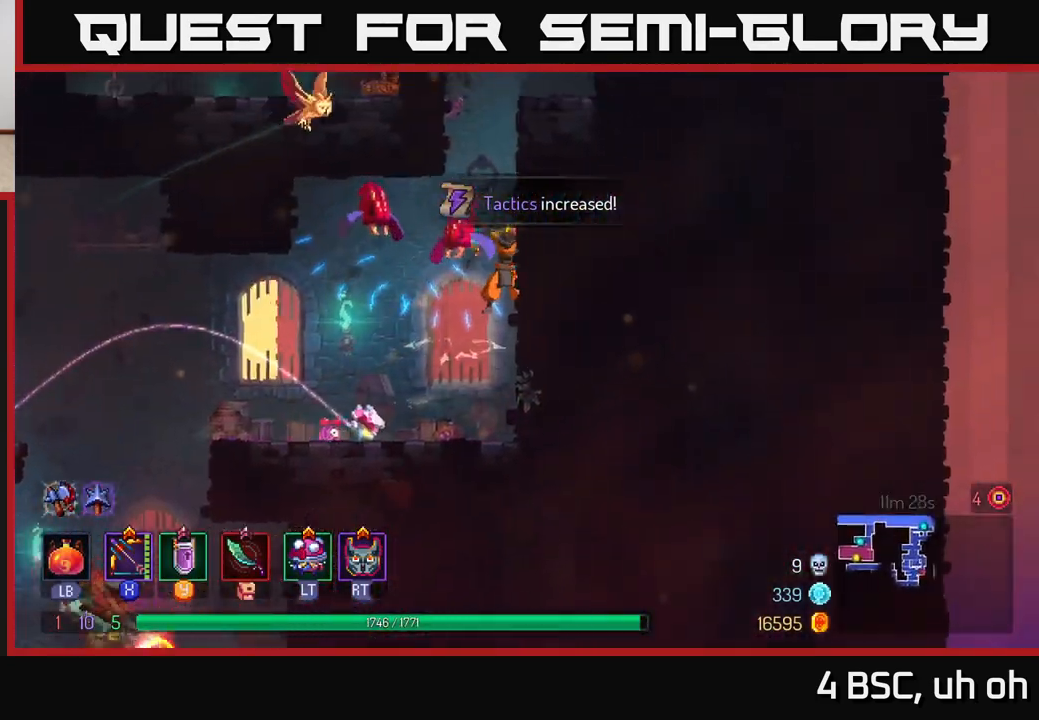
{"buttons": [], "left_stick": "left", "right_stick": "center", "events": [[17, "A", "up"], [417, "X", "up"]]}
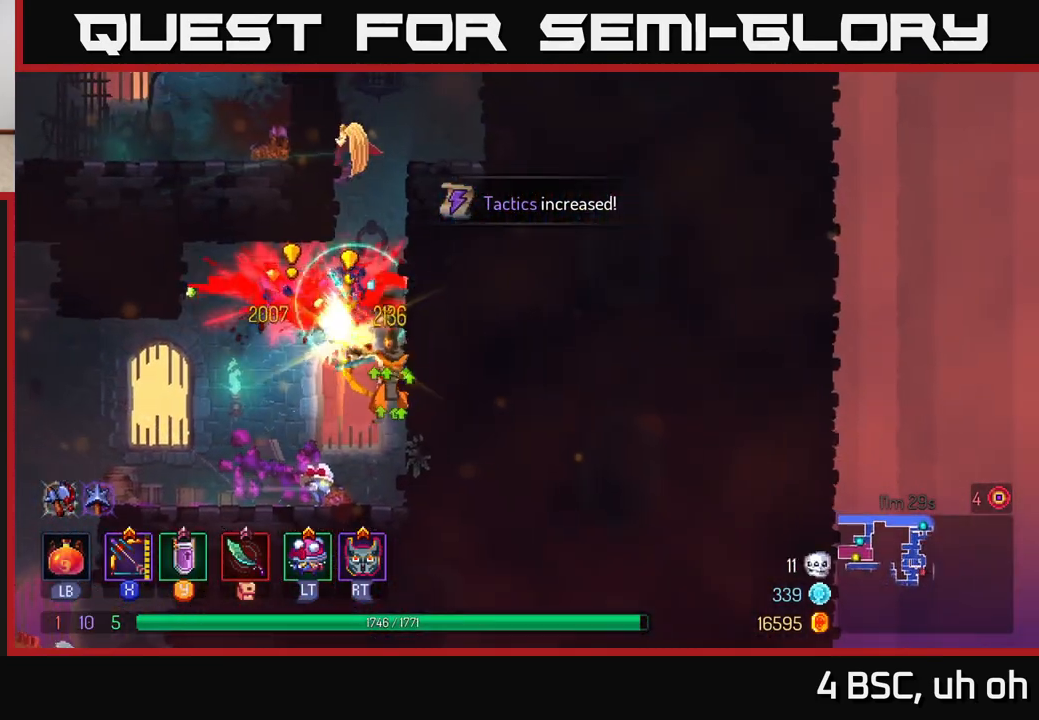
{"buttons": [], "left_stick": "left", "right_stick": "center", "events": [[333, "left_stick", "center"], [433, "left_stick", "left"]]}
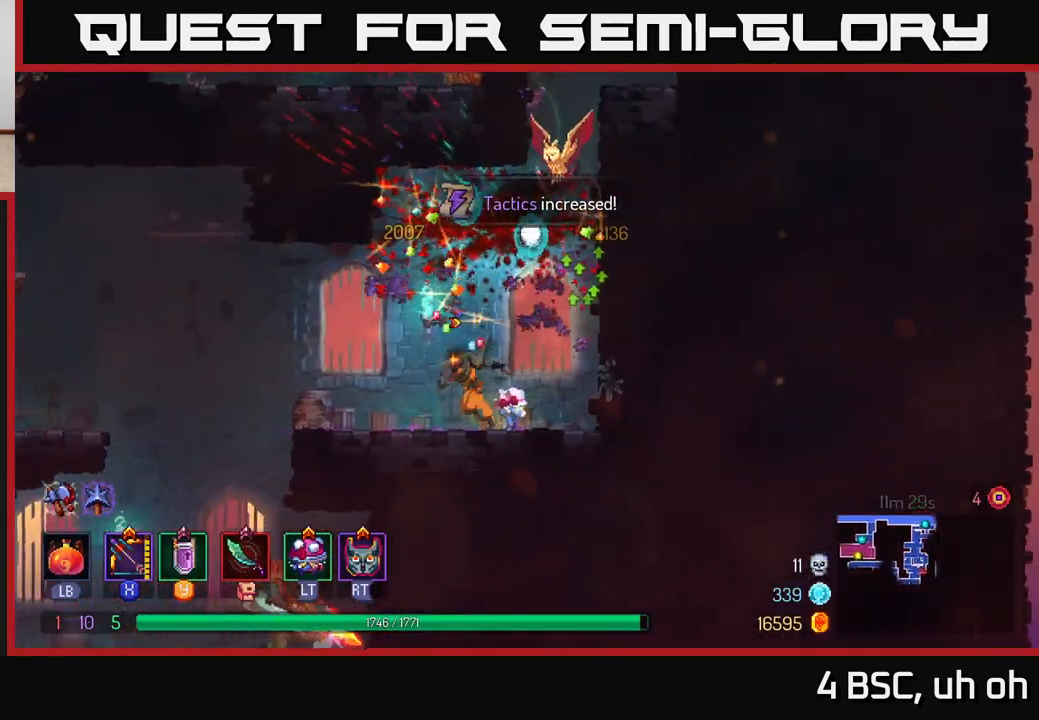
{"buttons": [], "left_stick": "down-left", "right_stick": "center", "events": [[117, "A", "down"], [267, "left_stick", "up-left"], [400, "A", "up"], [500, "left_stick", "down-left"]]}
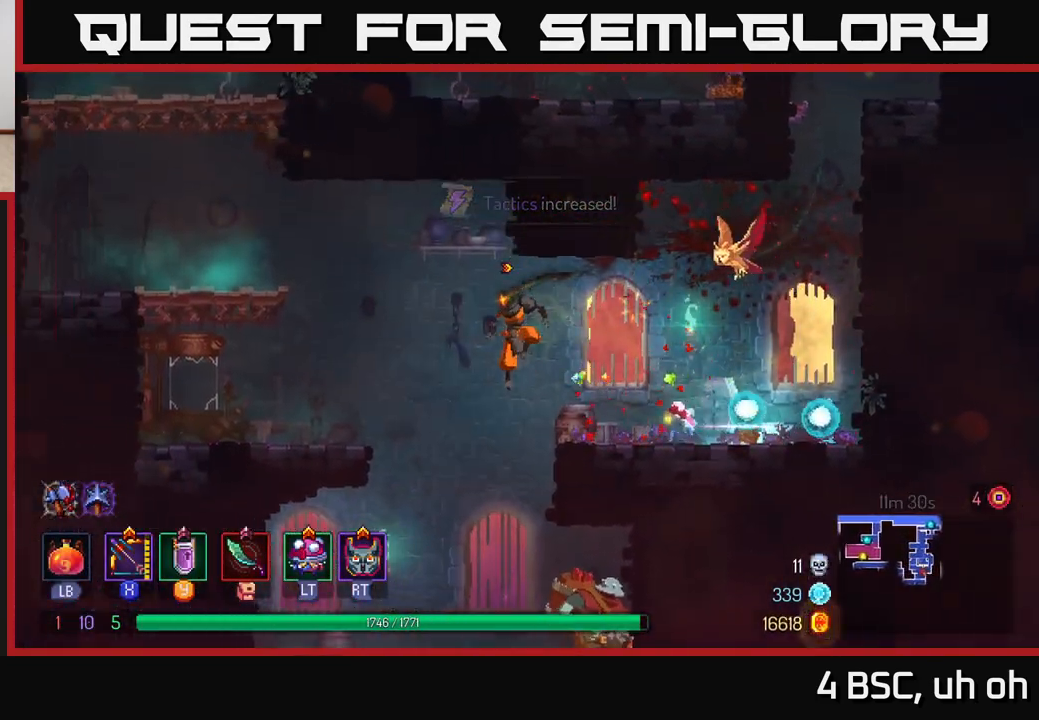
{"buttons": ["X"], "left_stick": "right", "right_stick": "center", "events": [[17, "left_stick", "down"], [50, "A", "down"], [250, "A", "up"], [250, "left_stick", "center"], [417, "left_stick", "right"], [483, "X", "down"]]}
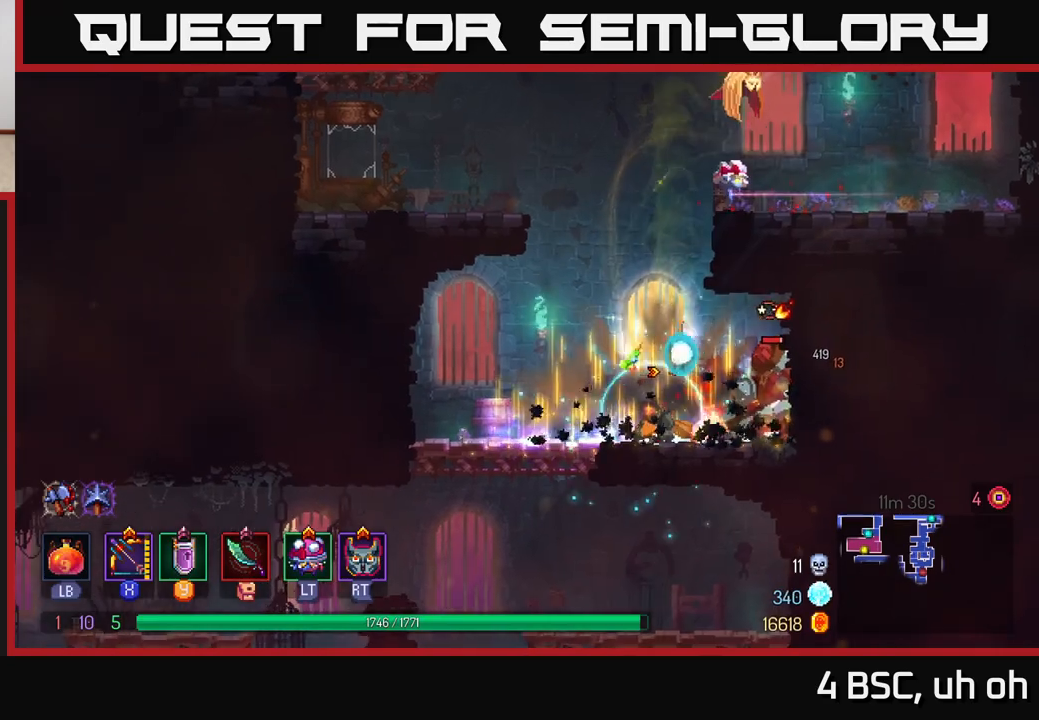
{"buttons": ["X"], "left_stick": "down-right", "right_stick": "center", "events": [[400, "left_stick", "down-right"]]}
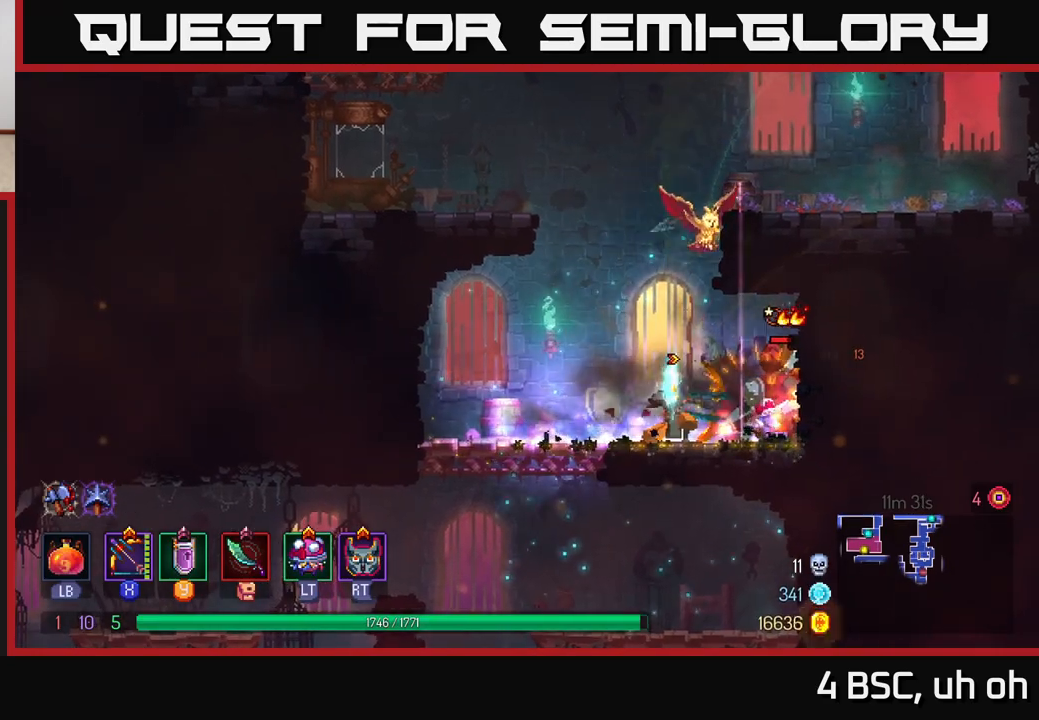
{"buttons": [], "left_stick": "left", "right_stick": "center", "events": [[17, "left_stick", "down"], [50, "X", "up"], [250, "left_stick", "left"]]}
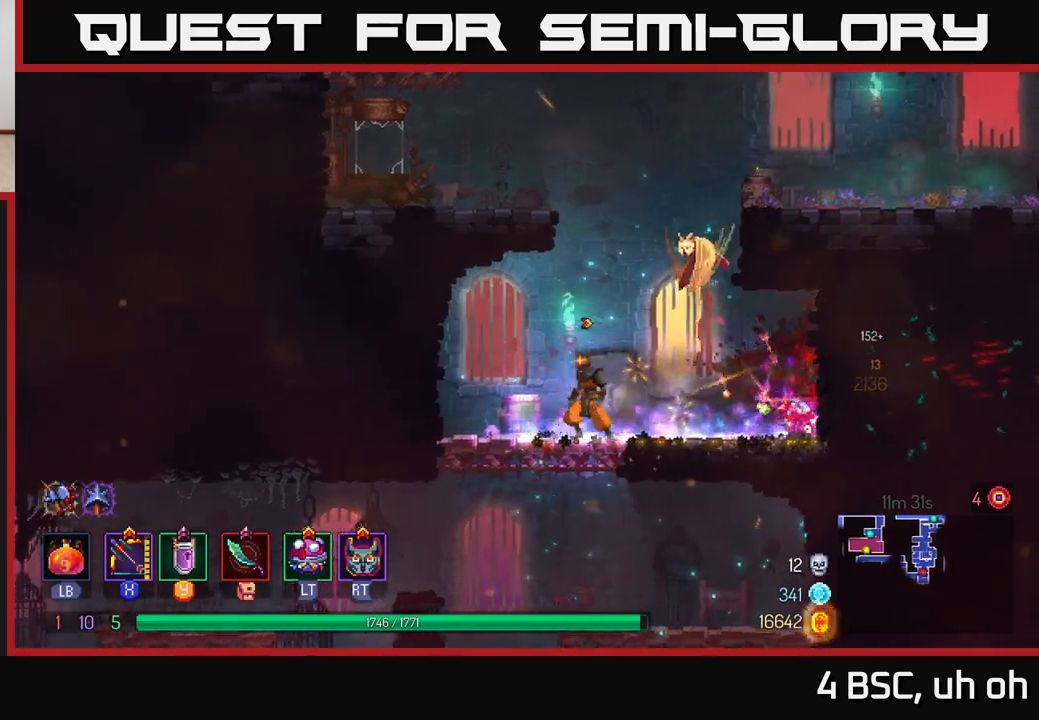
{"buttons": [], "left_stick": "left", "right_stick": "center", "events": [[50, "left_stick", "down"], [83, "A", "down"], [150, "A", "up"], [217, "A", "down"], [250, "A", "up"], [300, "B", "down"], [317, "left_stick", "left"], [400, "B", "up"]]}
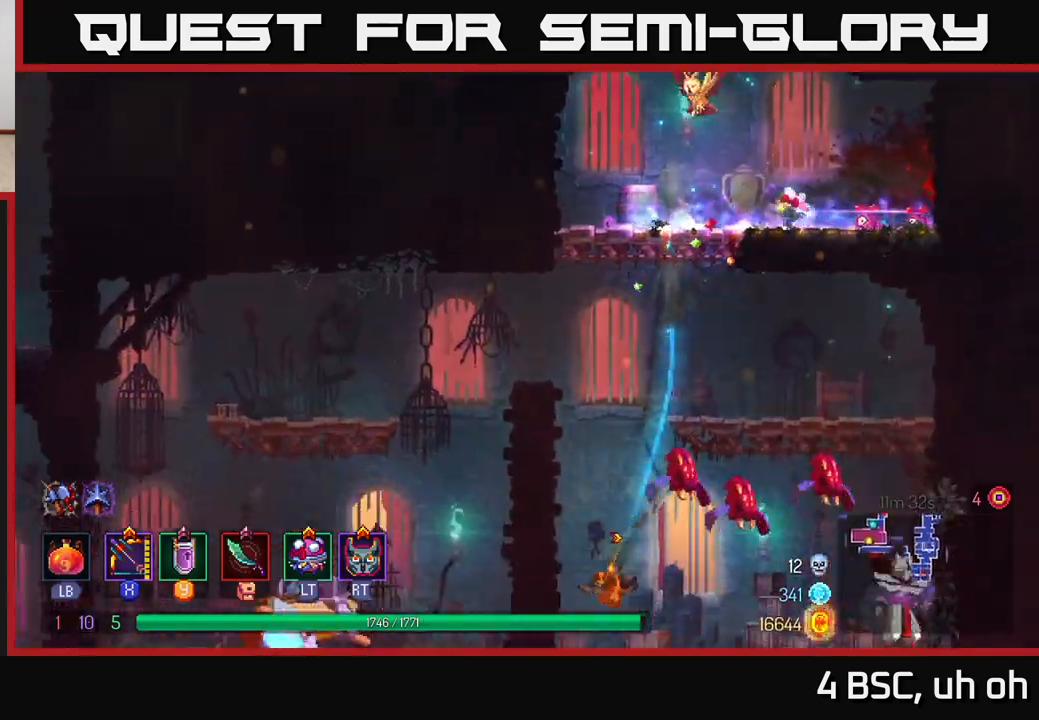
{"buttons": ["A", "X"], "left_stick": "center", "right_stick": "center", "events": [[217, "left_stick", "right"], [417, "A", "down"], [417, "left_stick", "center"], [483, "X", "down"]]}
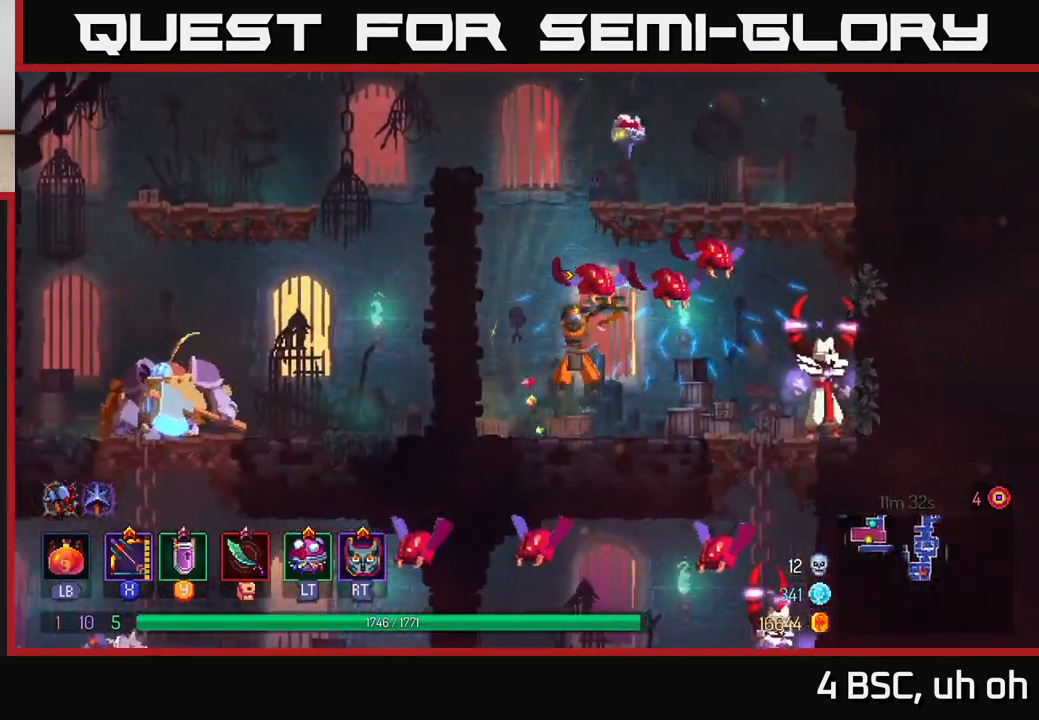
{"buttons": [], "left_stick": "center", "right_stick": "center", "events": [[33, "A", "up"], [433, "X", "up"]]}
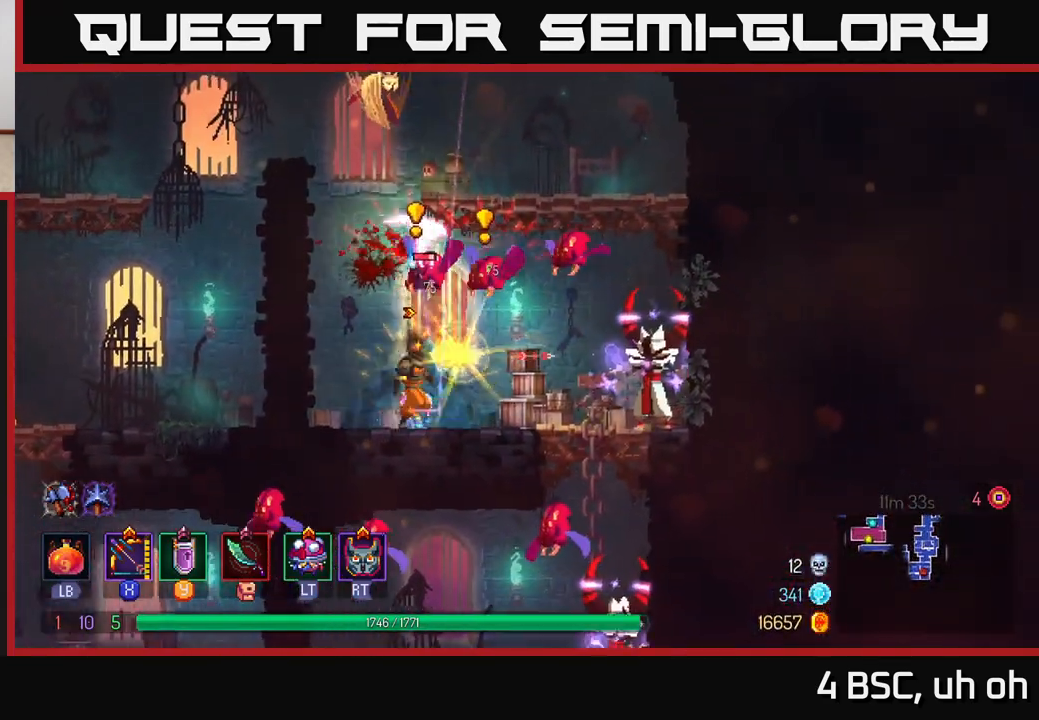
{"buttons": ["B"], "left_stick": "right", "right_stick": "center", "events": [[17, "left_stick", "right"], [417, "B", "down"]]}
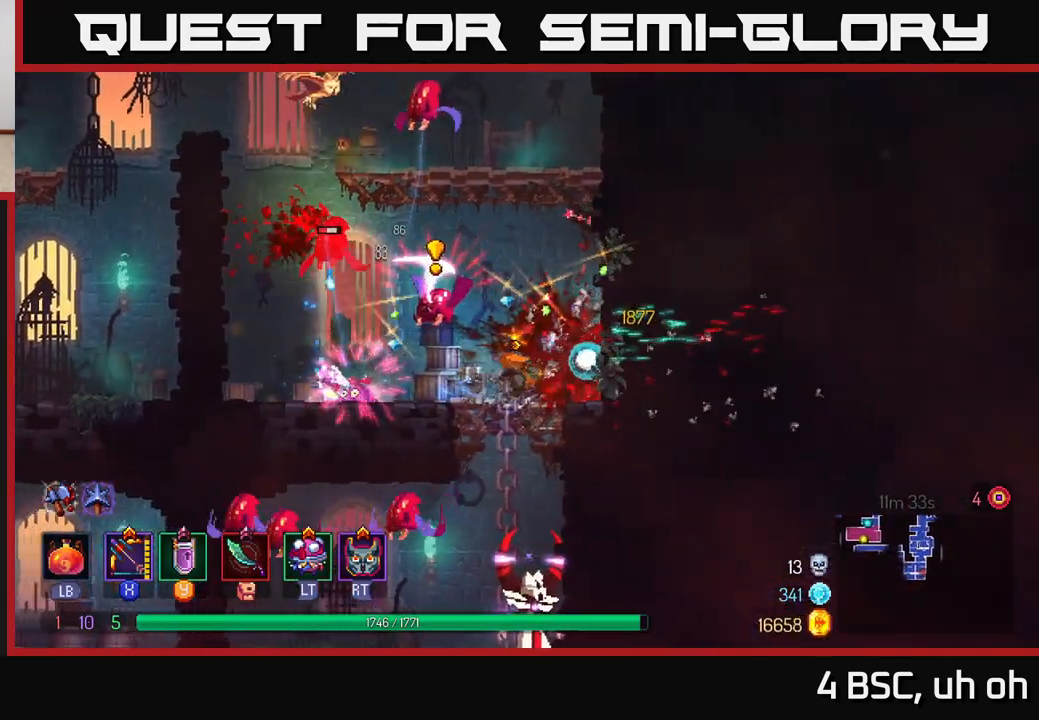
{"buttons": ["A"], "left_stick": "center", "right_stick": "center", "events": [[17, "B", "up"], [133, "A", "down"], [283, "A", "up"], [417, "left_stick", "up"], [483, "left_stick", "center"], [500, "A", "down"]]}
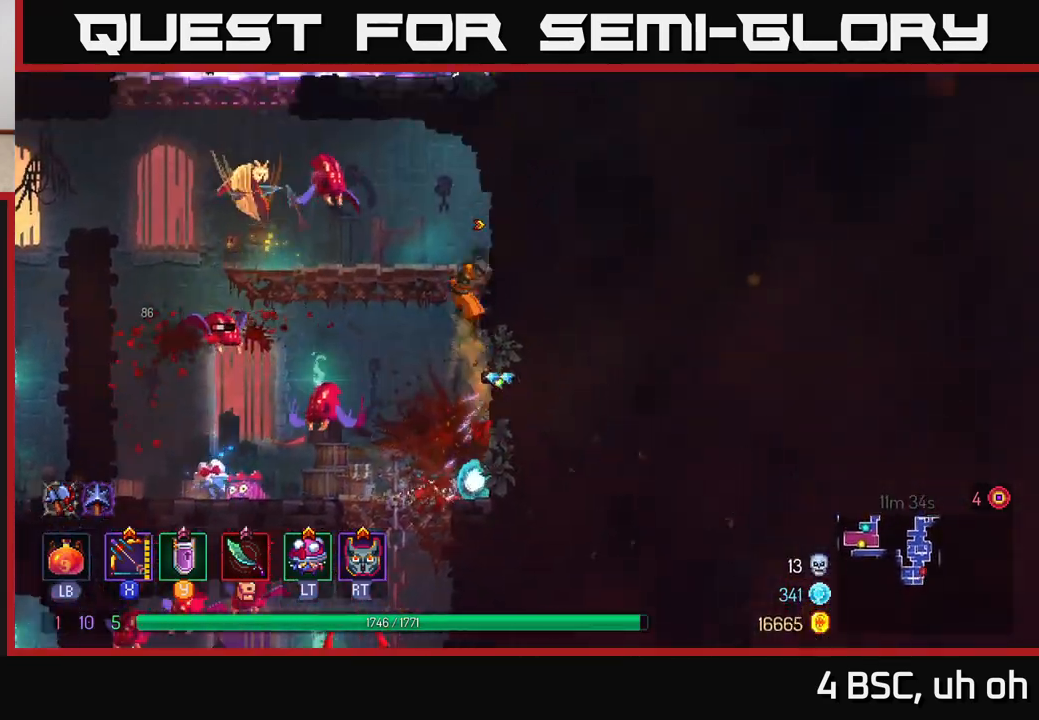
{"buttons": ["X"], "left_stick": "left", "right_stick": "center", "events": [[150, "X", "down"], [167, "A", "up"], [200, "left_stick", "left"]]}
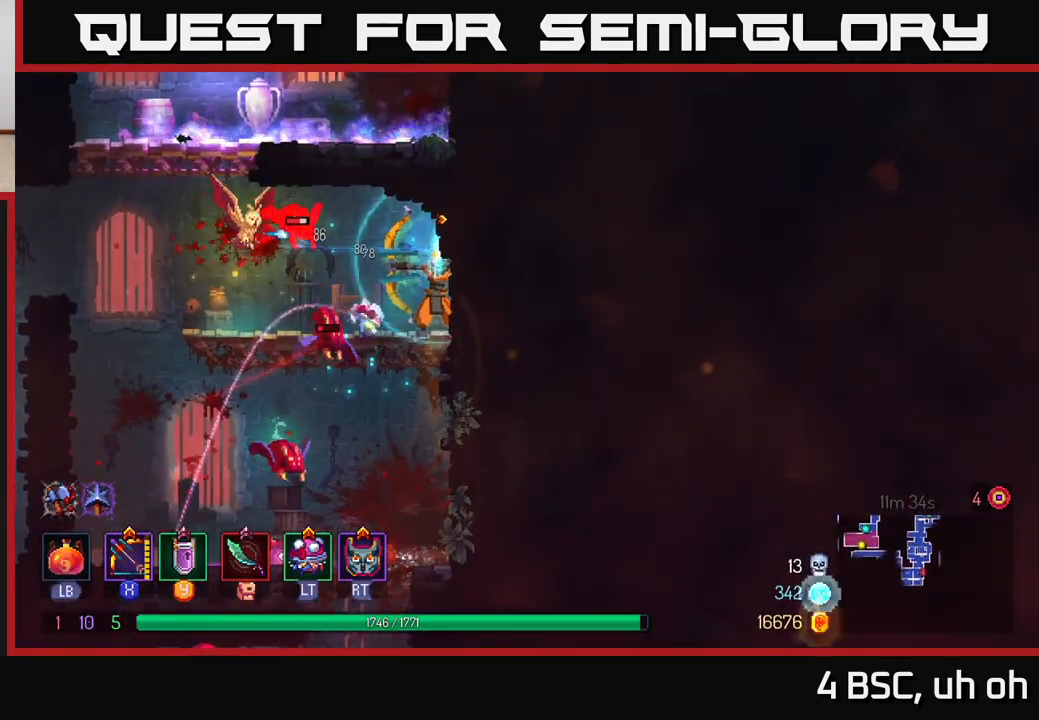
{"buttons": ["B"], "left_stick": "left", "right_stick": "center", "events": [[217, "X", "up"], [383, "B", "down"]]}
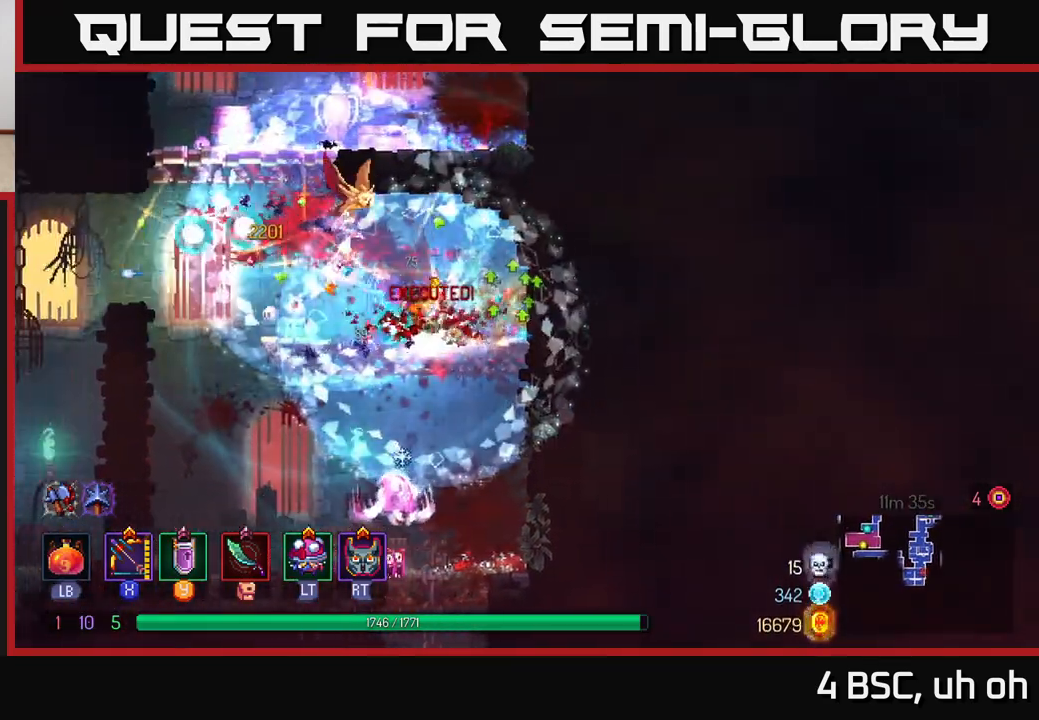
{"buttons": [], "left_stick": "center", "right_stick": "center", "events": [[33, "B", "up"], [450, "left_stick", "center"]]}
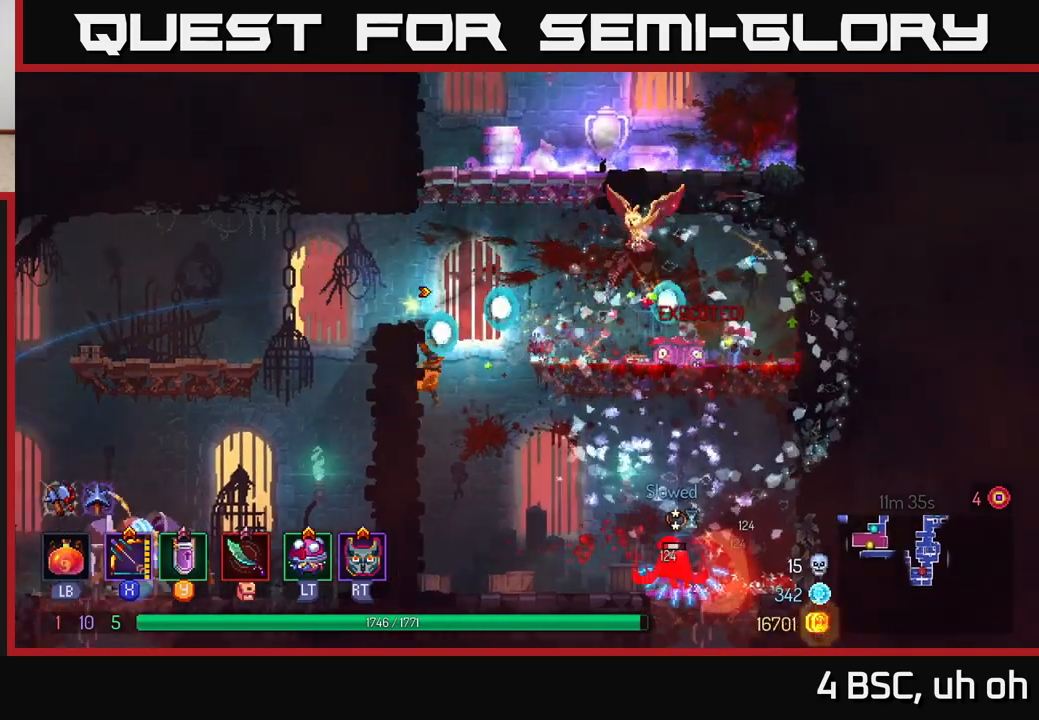
{"buttons": [], "left_stick": "right", "right_stick": "center", "events": [[17, "left_stick", "right"]]}
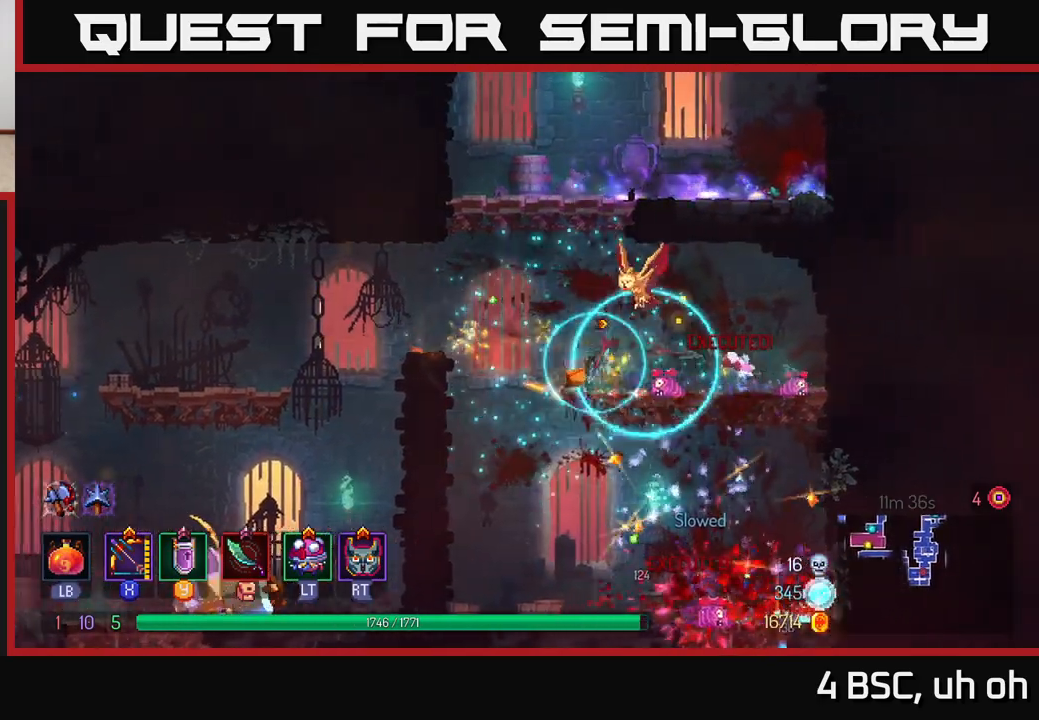
{"buttons": ["A"], "left_stick": "left", "right_stick": "center", "events": [[17, "left_stick", "center"], [133, "left_stick", "right"], [317, "left_stick", "left"], [483, "A", "down"]]}
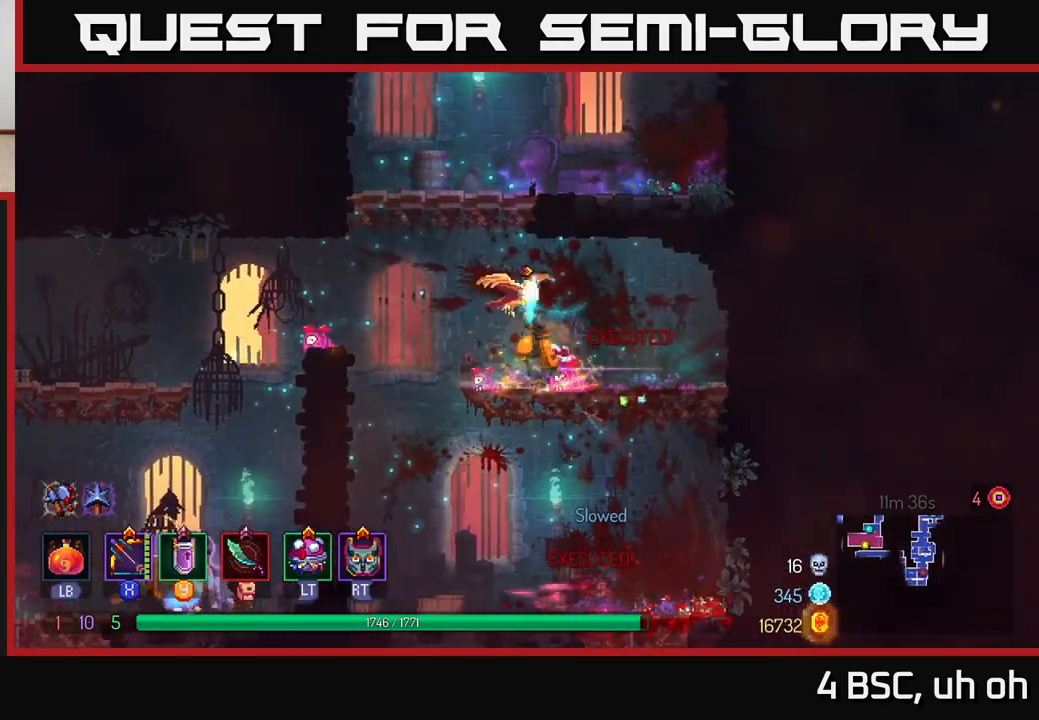
{"buttons": [], "left_stick": "left", "right_stick": "center", "events": [[133, "A", "up"]]}
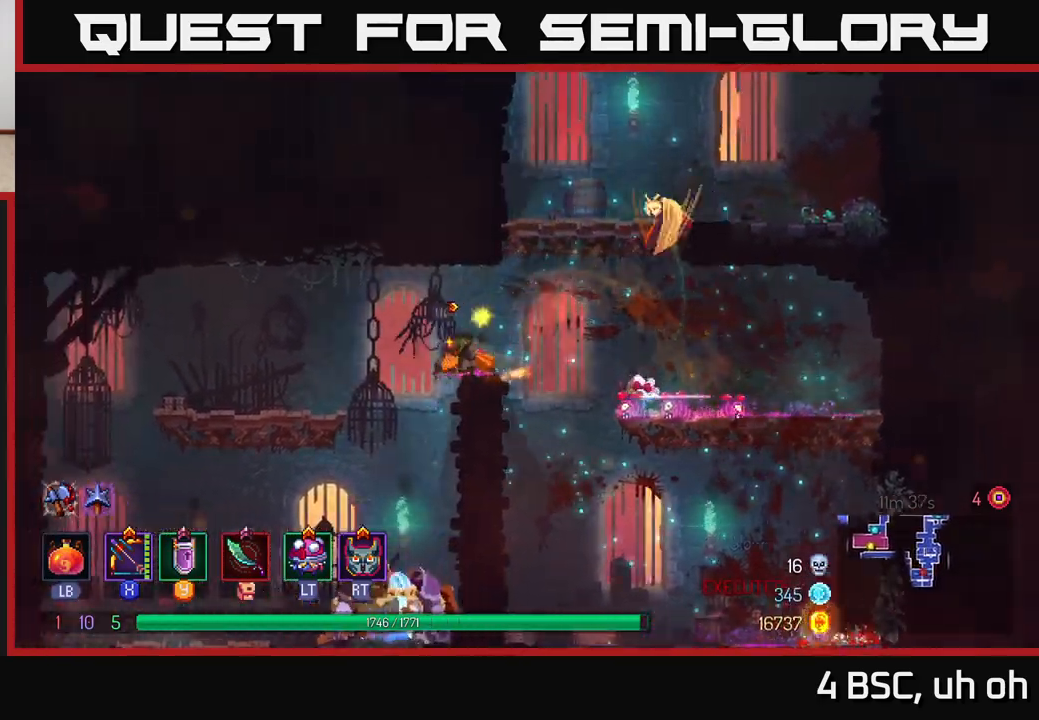
{"buttons": [], "left_stick": "center", "right_stick": "center", "events": [[233, "left_stick", "down"], [250, "A", "down"], [367, "A", "up"], [433, "left_stick", "center"]]}
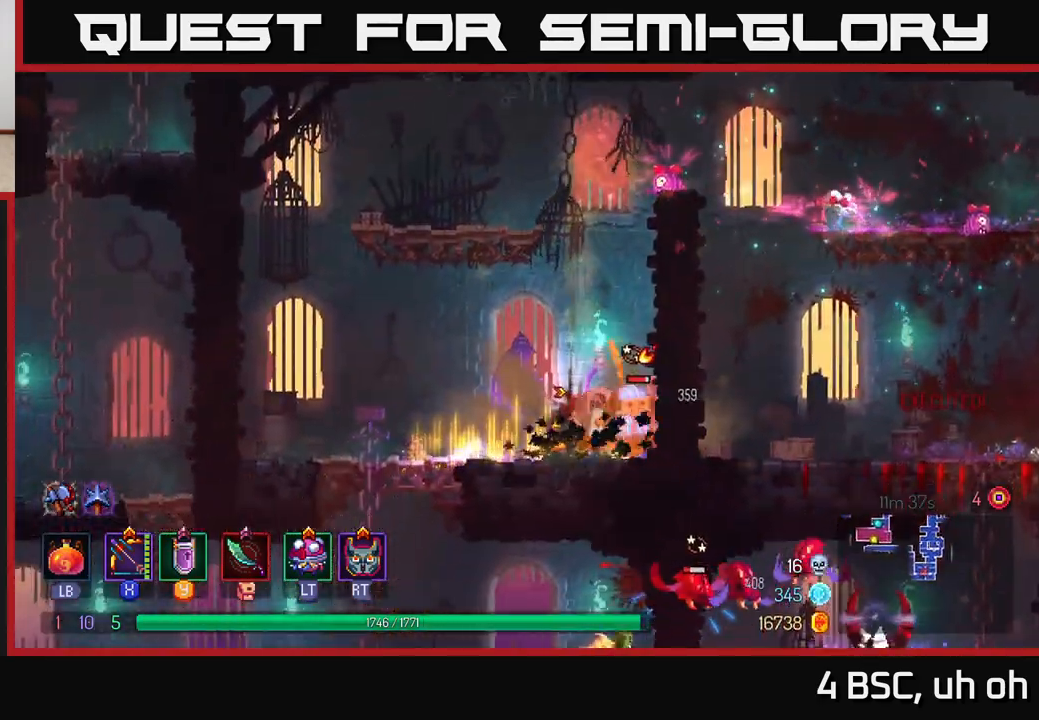
{"buttons": ["X"], "left_stick": "down-right", "right_stick": "center", "events": [[133, "left_stick", "right"], [167, "X", "down"], [500, "left_stick", "down-right"]]}
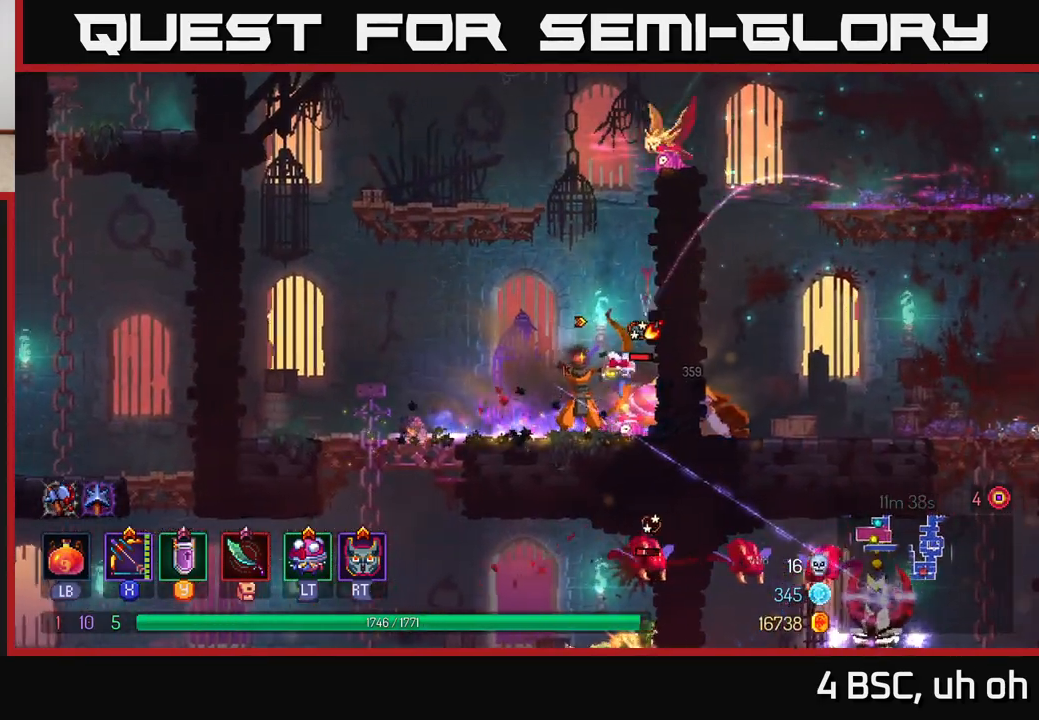
{"buttons": ["B"], "left_stick": "left", "right_stick": "center", "events": [[150, "left_stick", "down"], [283, "X", "up"], [383, "left_stick", "left"], [417, "B", "down"]]}
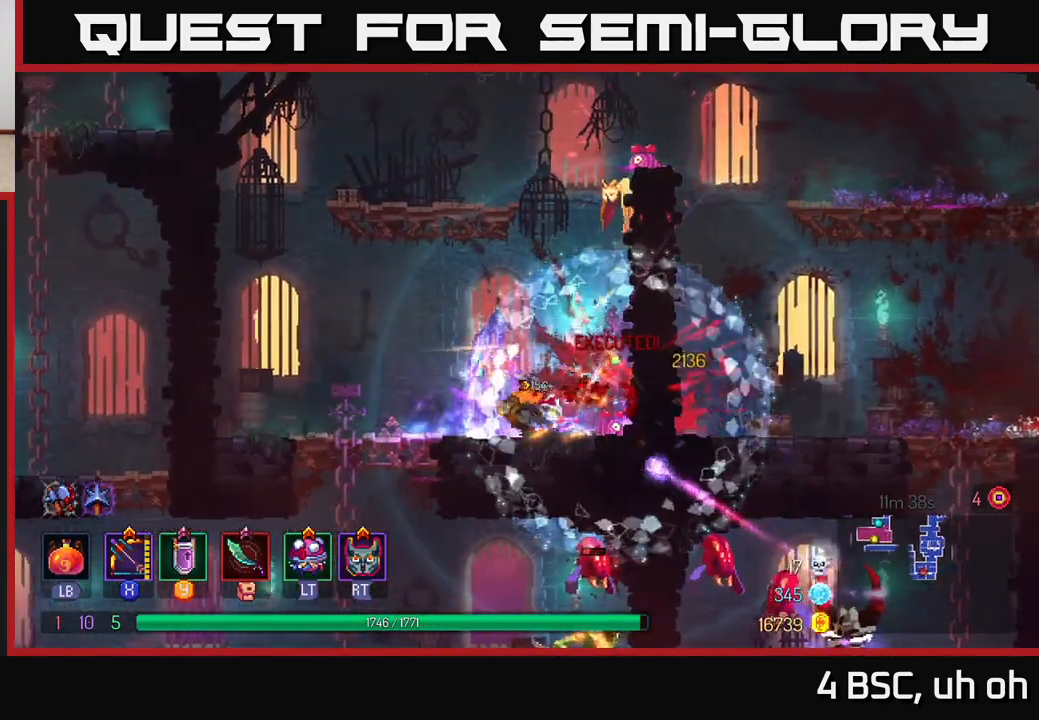
{"buttons": ["A"], "left_stick": "down", "right_stick": "center", "events": [[50, "B", "up"], [283, "left_stick", "center"], [367, "left_stick", "down"], [467, "A", "down"]]}